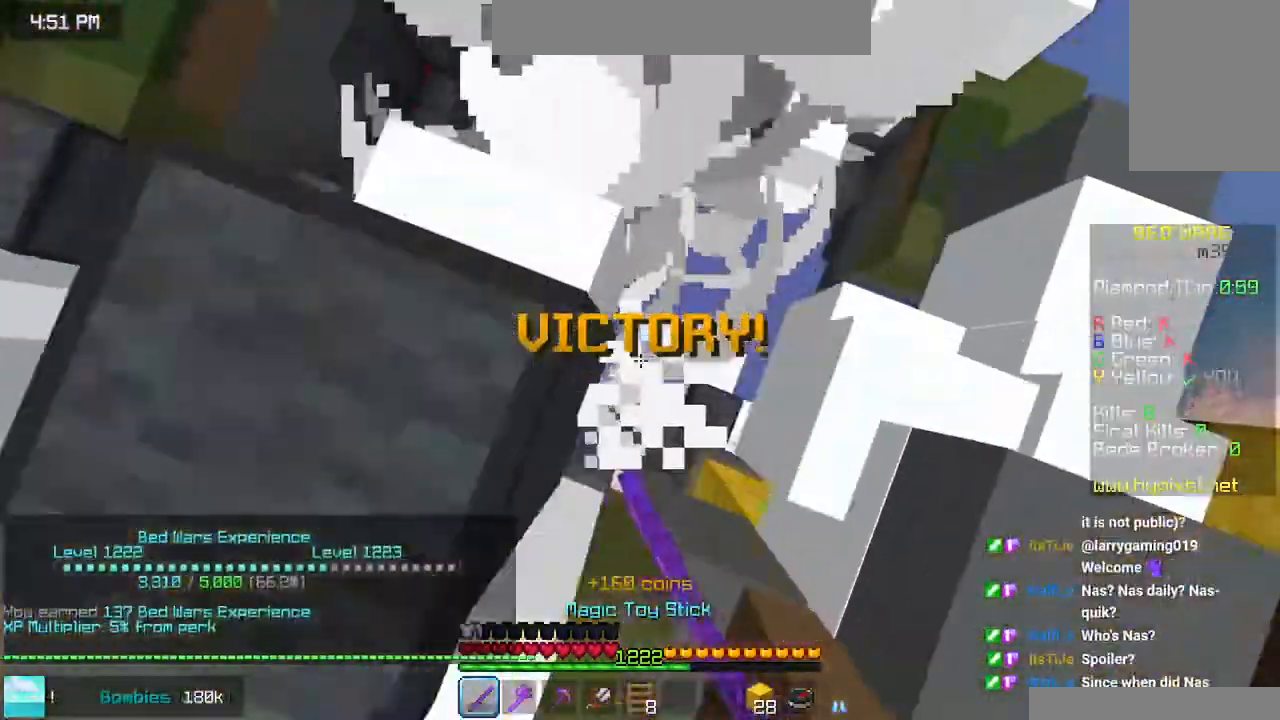
Gameplay with keyboard and mouse; each line is a JSON object with the keys and mouse buttons held at the frame after it. "events" lists presses ("down") and releases ("up") of "down", "left", "right", "space", "up", "mouse_left" and "mouse_right" between this image and that frame as [ms after this image, input, new state], when the widget could be followed in between. "mouse_left", "mouse_right" = the "left", "right" buttons of the "mouse" list. No other keys are recorded. Fast repeated clicks can show as one long hold. Mouse movement is not recorded.
{"keys": [], "mouse": [], "events": [[66, "up", "up"]]}
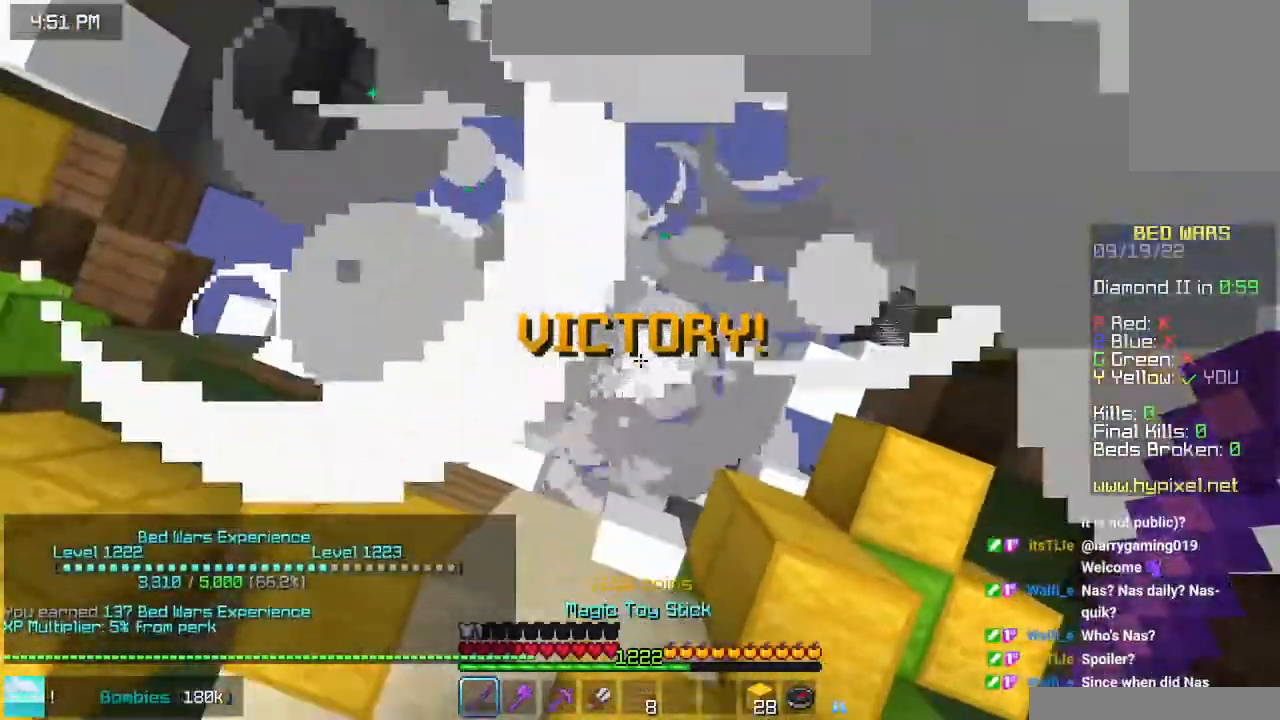
{"keys": [], "mouse": [], "events": []}
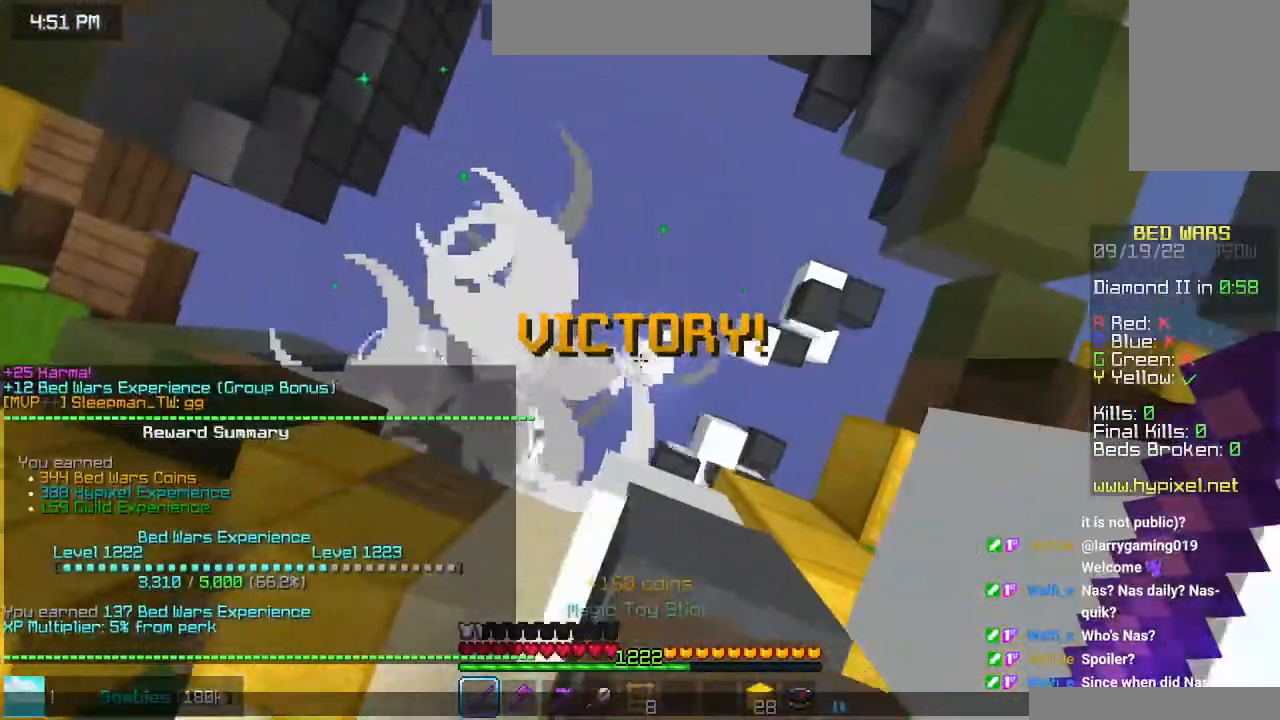
{"keys": [], "mouse": [], "events": []}
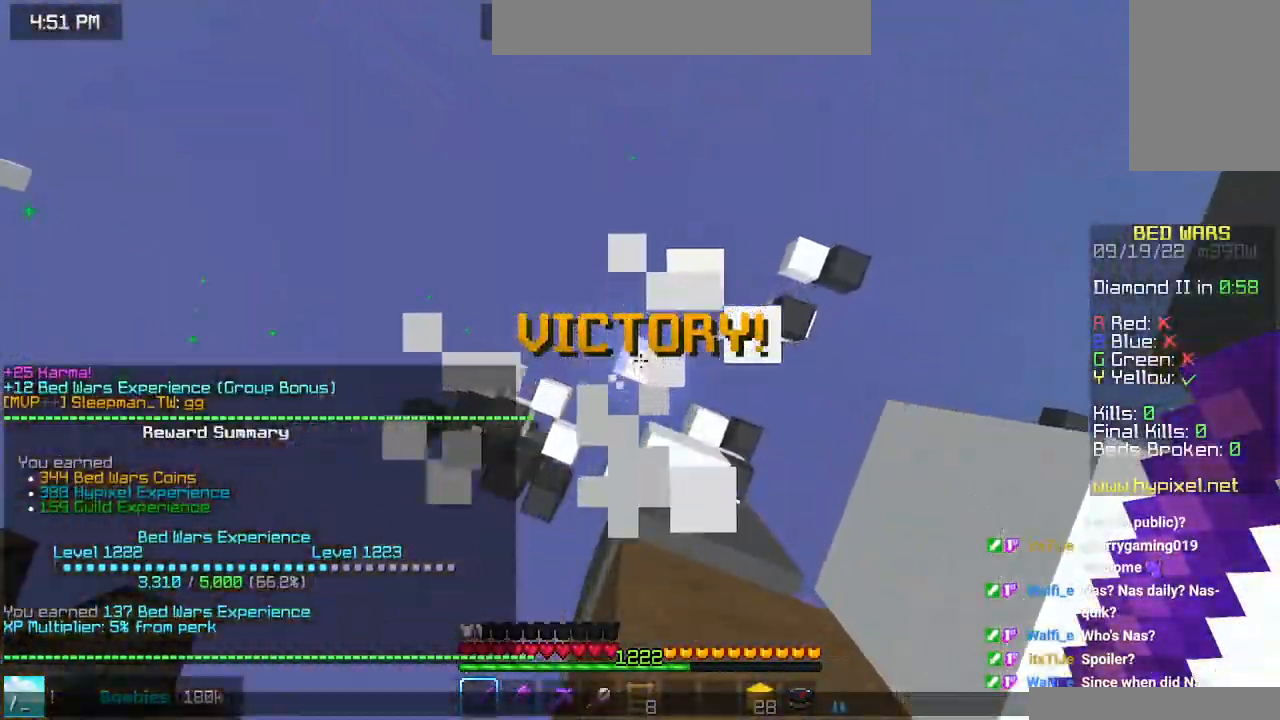
{"keys": [], "mouse": [], "events": []}
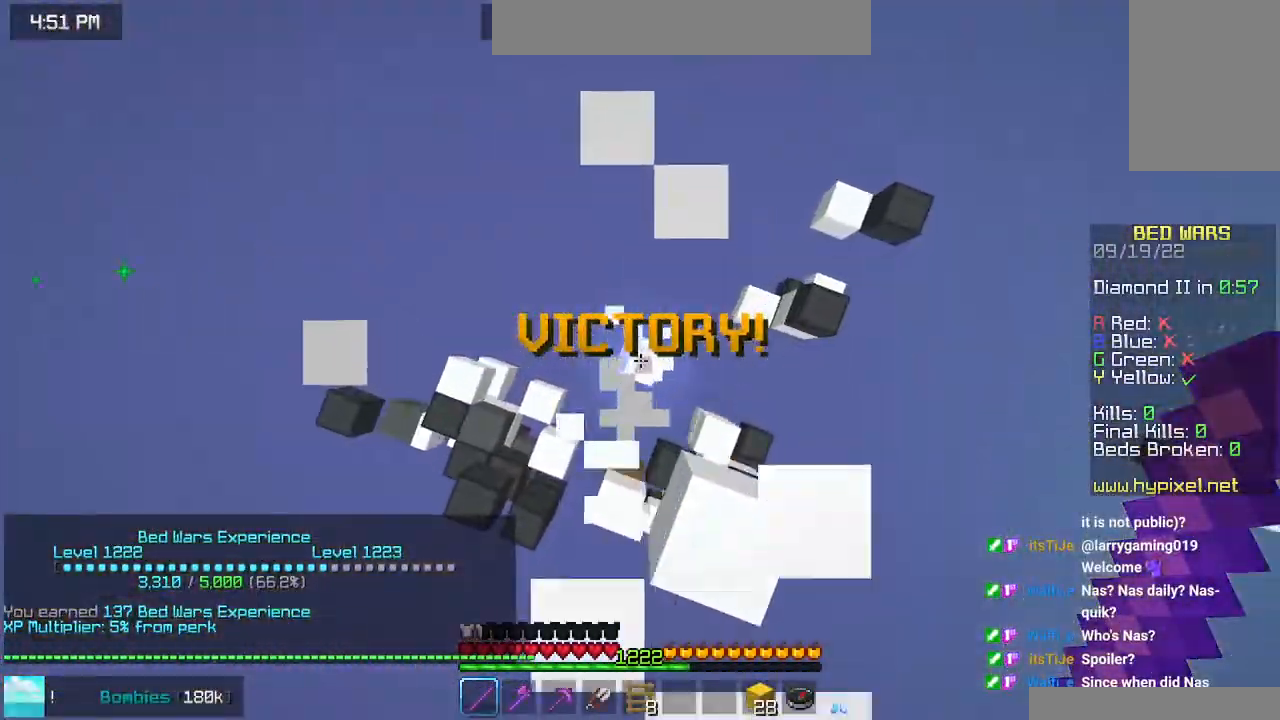
{"keys": [], "mouse": []}
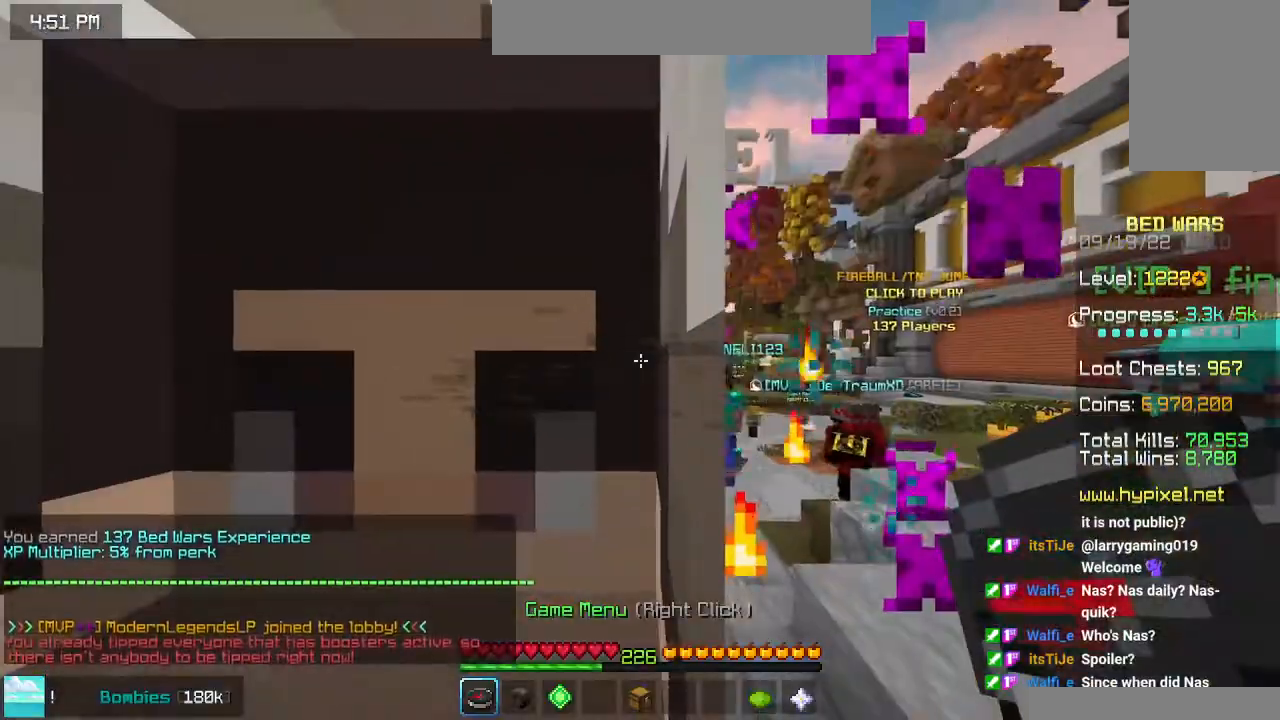
{"keys": [], "mouse": [], "events": []}
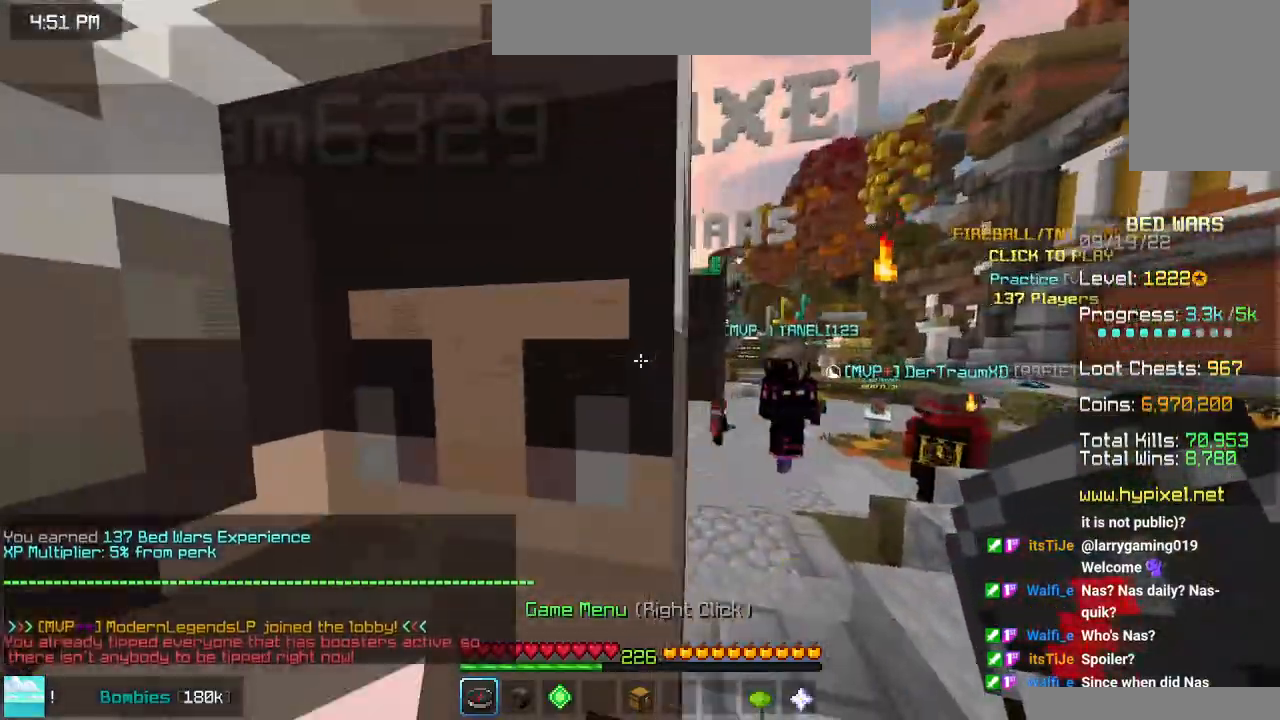
{"keys": ["up"], "mouse": [], "events": [[233, "up", "down"]]}
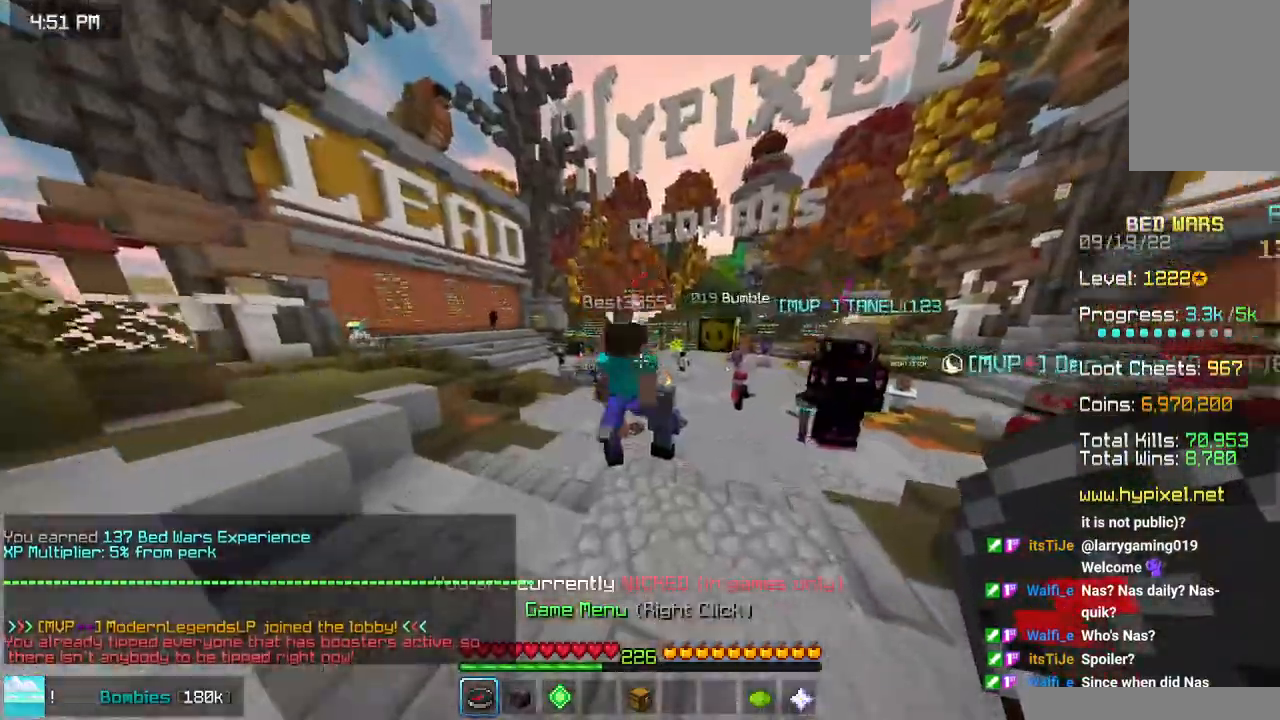
{"keys": ["up"], "mouse": [], "events": []}
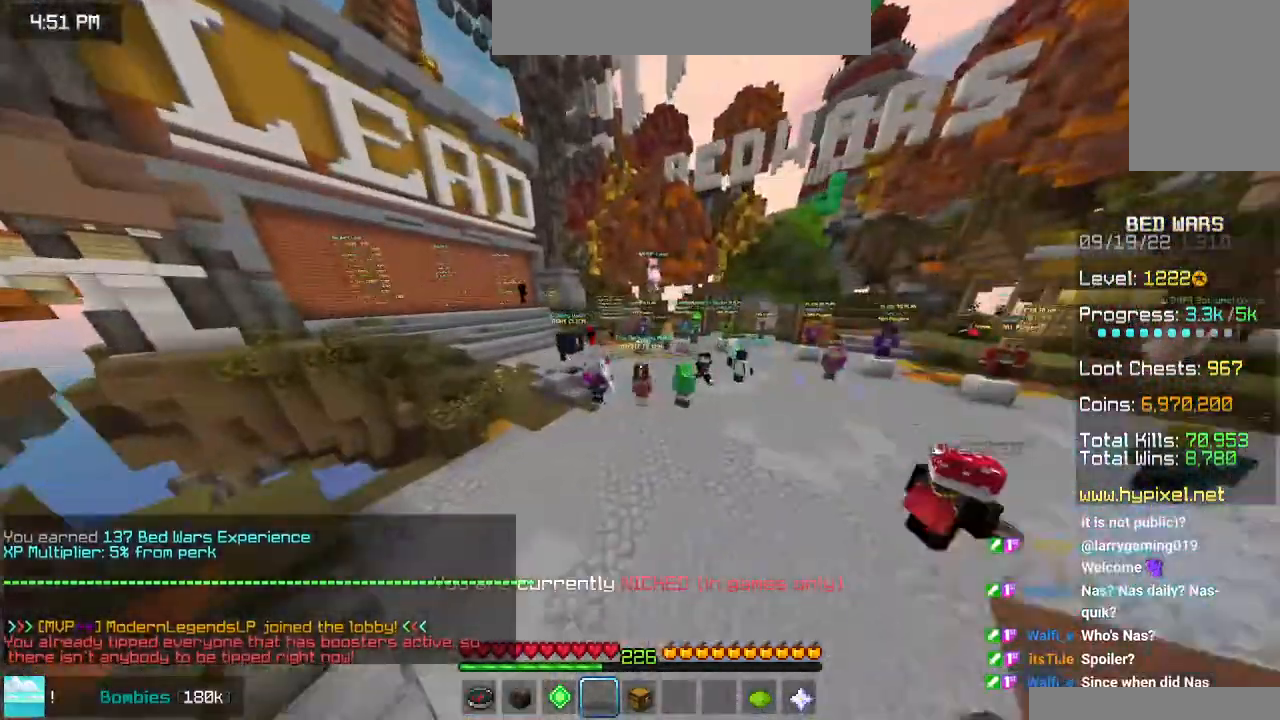
{"keys": [], "mouse": [], "events": [[183, "up", "up"]]}
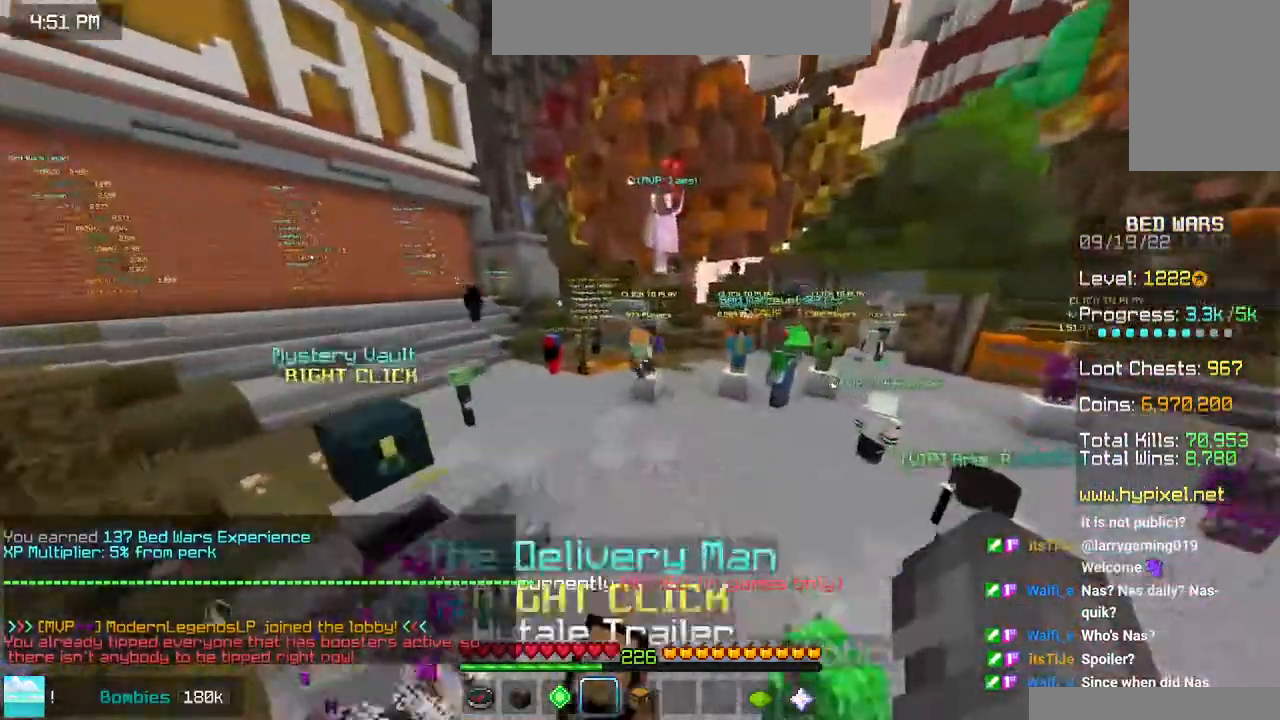
{"keys": [], "mouse": [], "events": []}
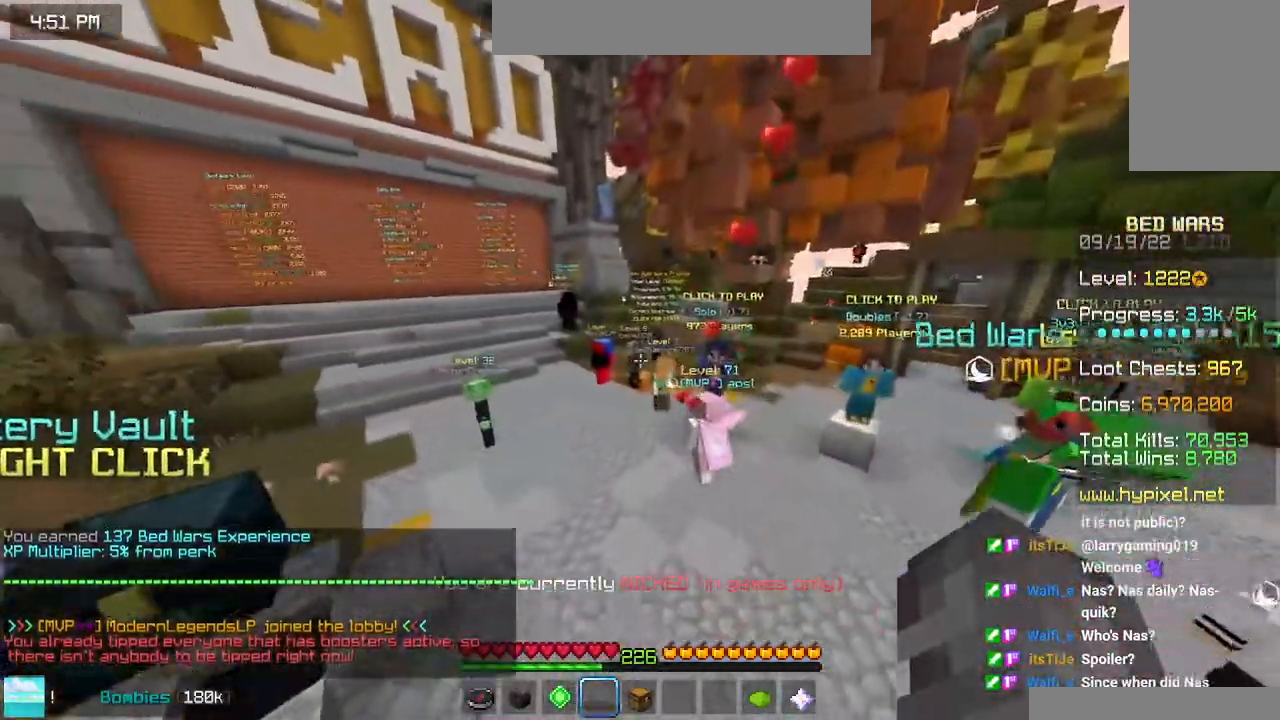
{"keys": ["up"], "mouse": [], "events": [[500, "up", "down"]]}
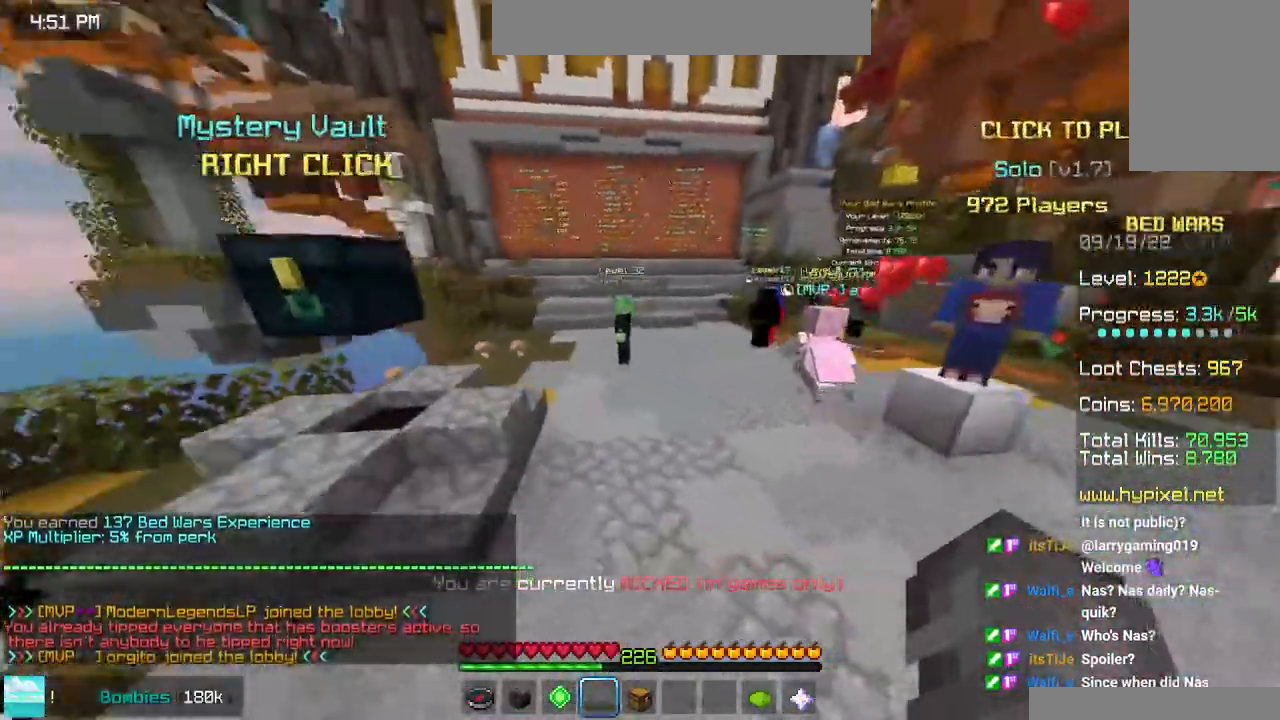
{"keys": ["space", "up"], "mouse": [], "events": [[133, "space", "down"]]}
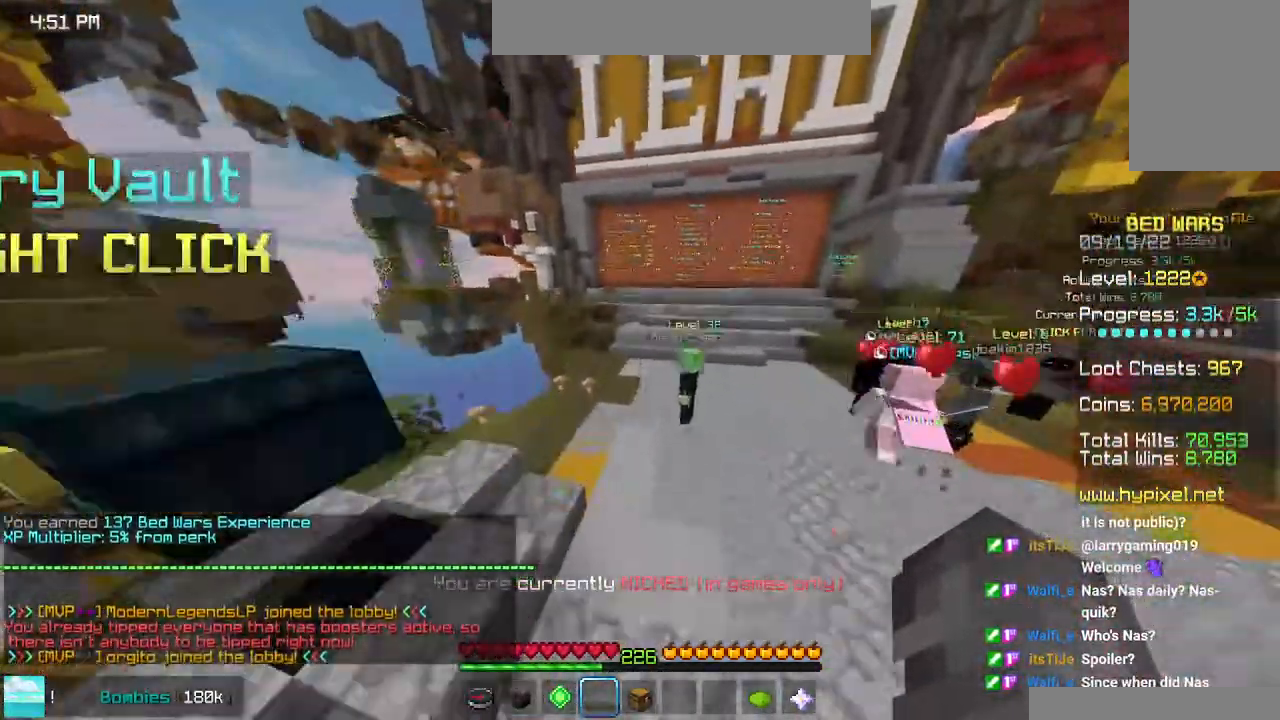
{"keys": ["up"], "mouse": [], "events": [[500, "space", "up"]]}
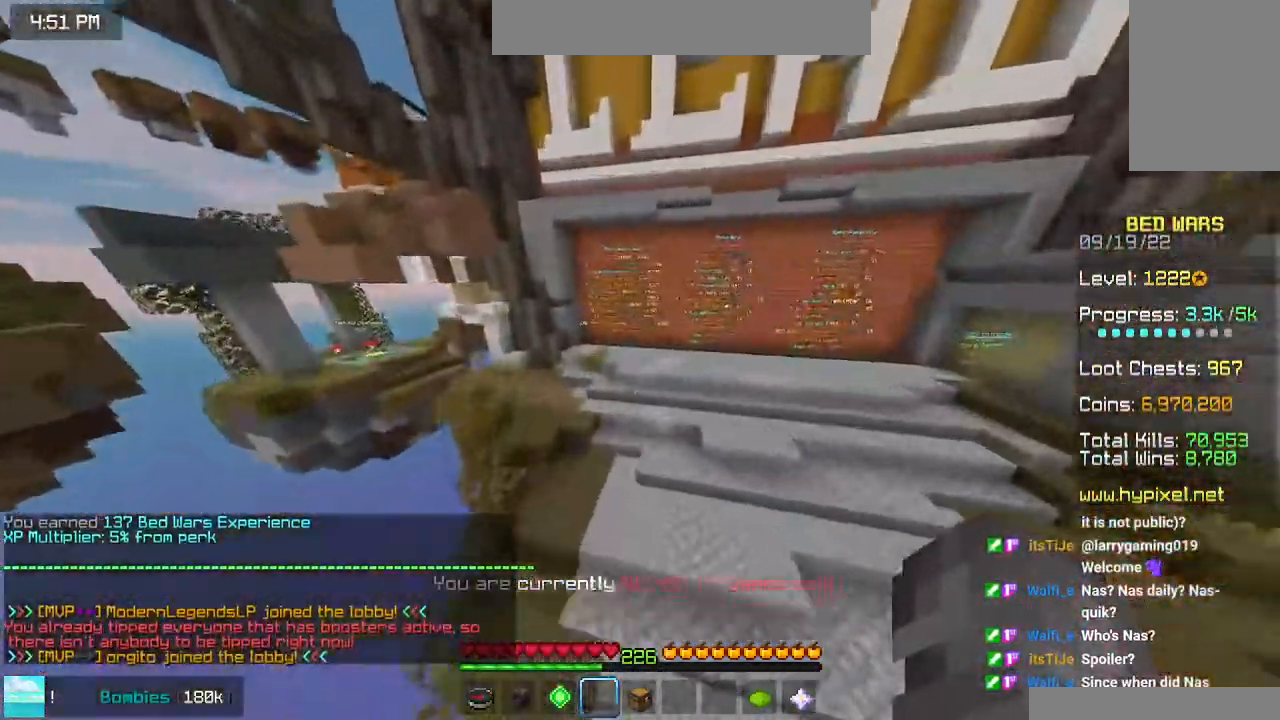
{"keys": ["space"], "mouse": [], "events": [[233, "up", "up"], [350, "space", "down"]]}
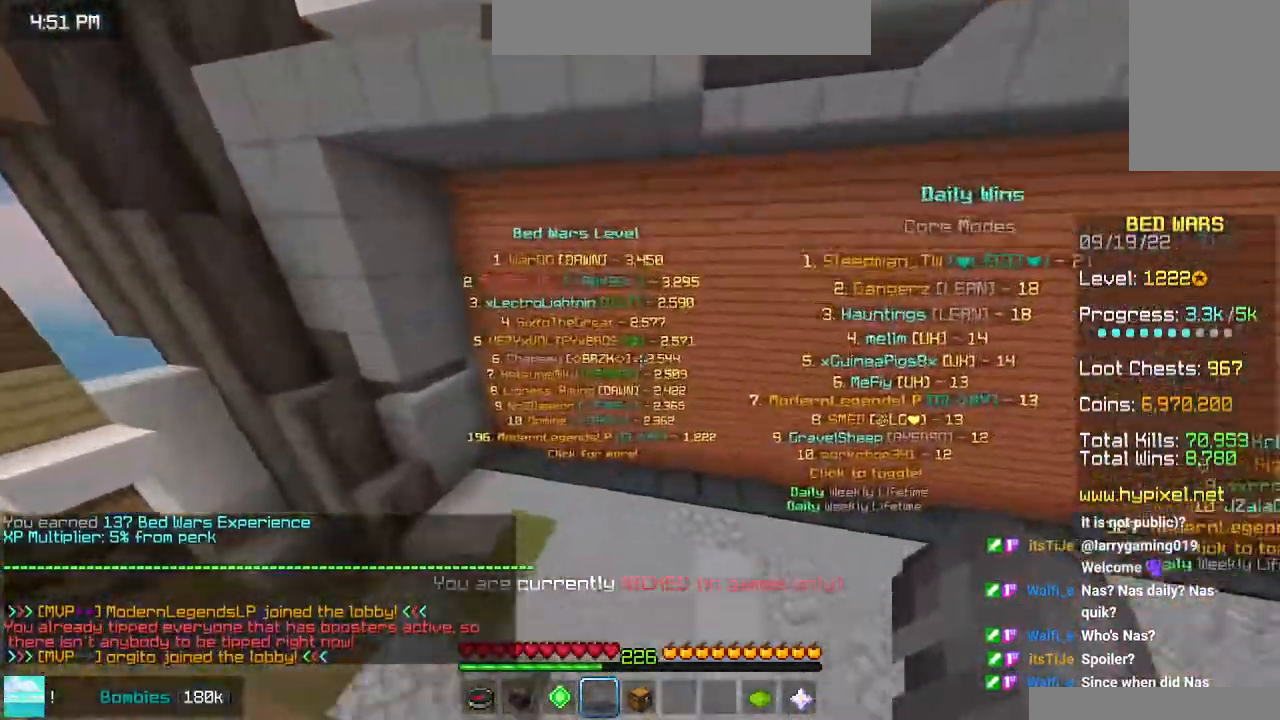
{"keys": ["space"], "mouse": []}
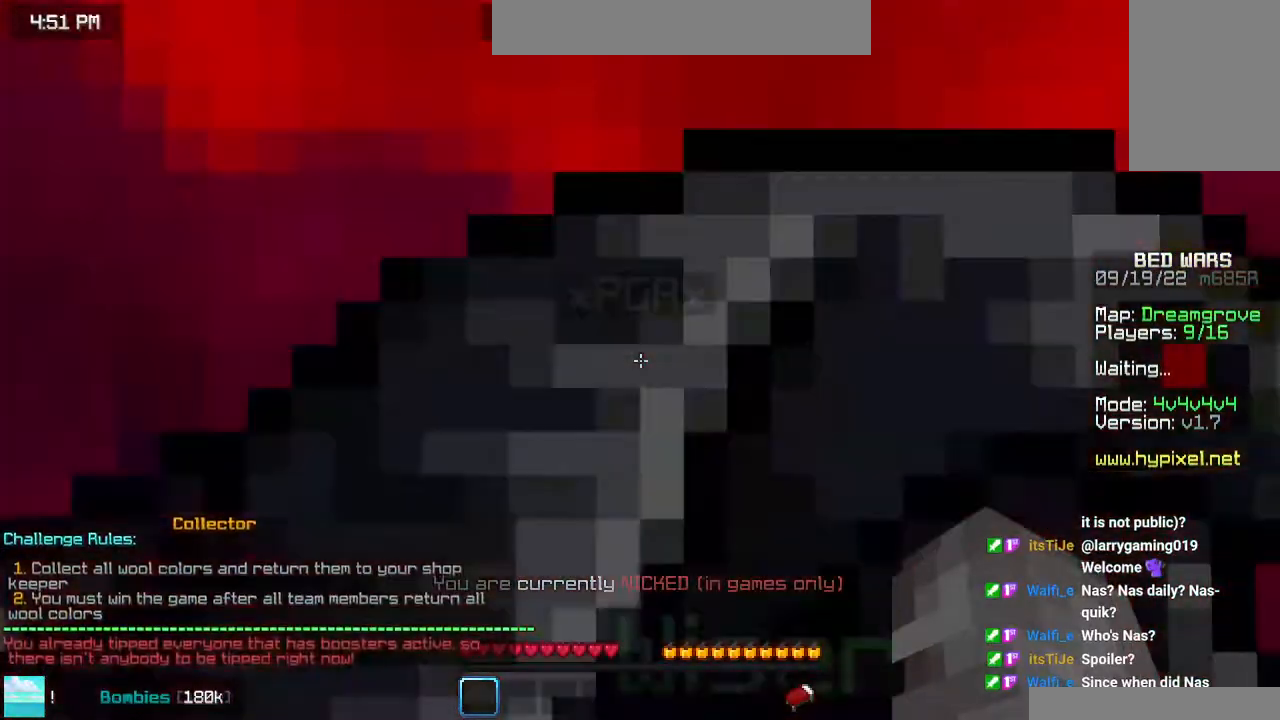
{"keys": [], "mouse": [], "events": [[50, "space", "up"]]}
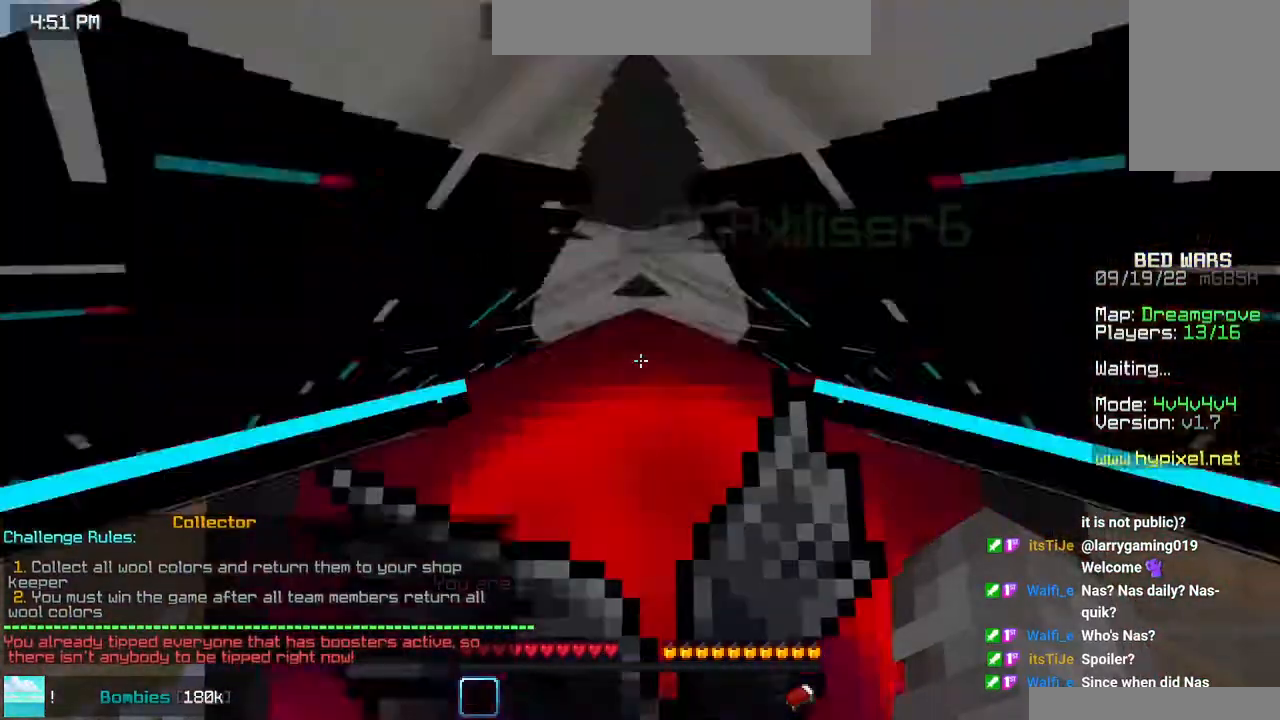
{"keys": [], "mouse": [], "events": []}
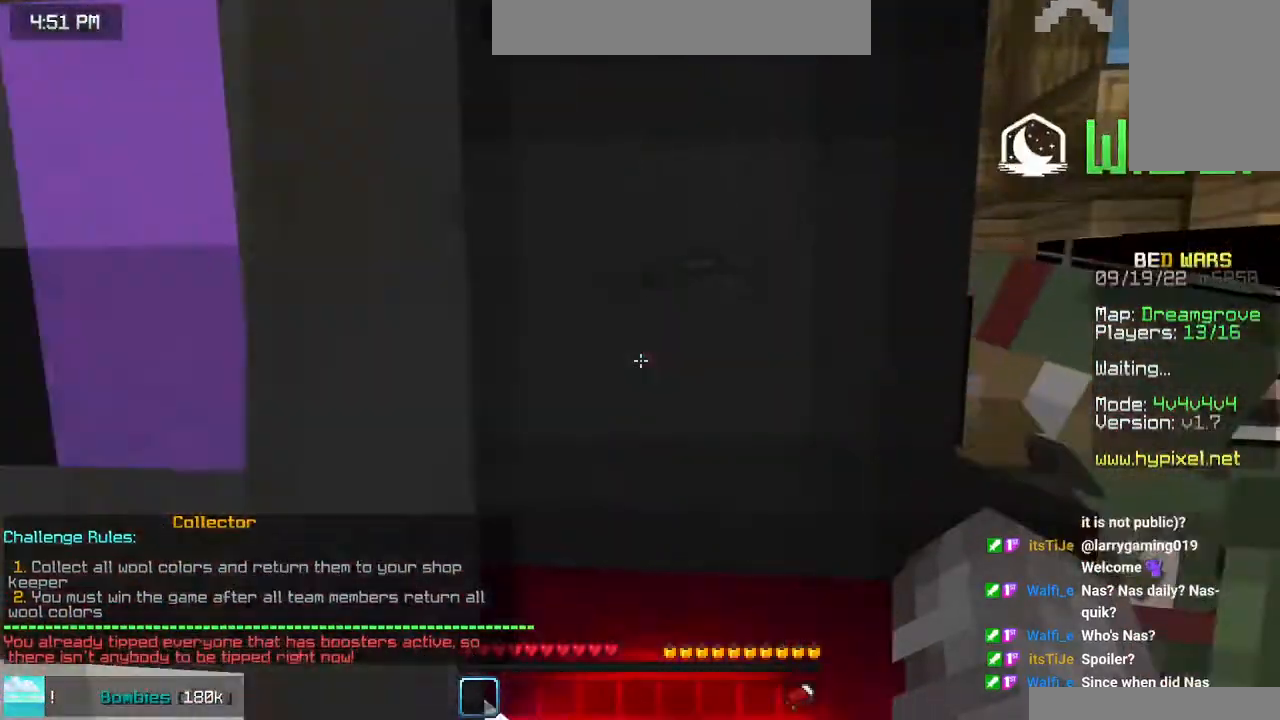
{"keys": ["up"], "mouse": [], "events": [[150, "up", "down"]]}
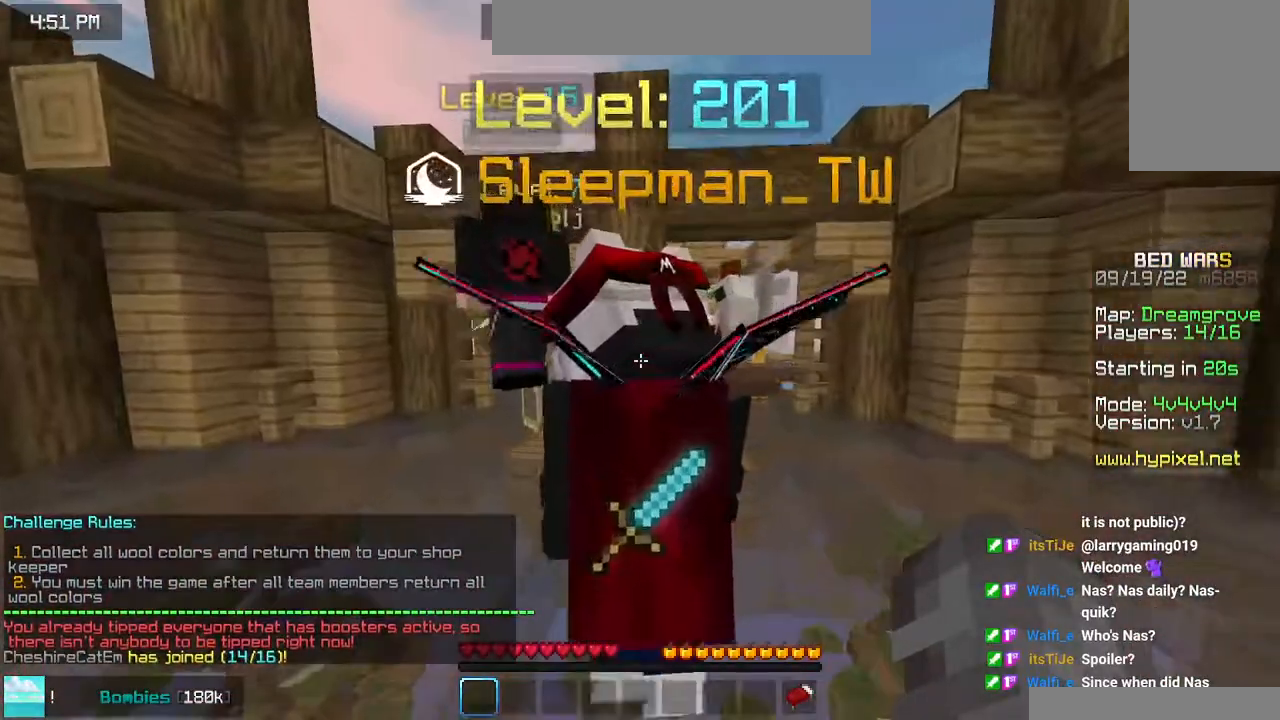
{"keys": ["up"], "mouse": [], "events": []}
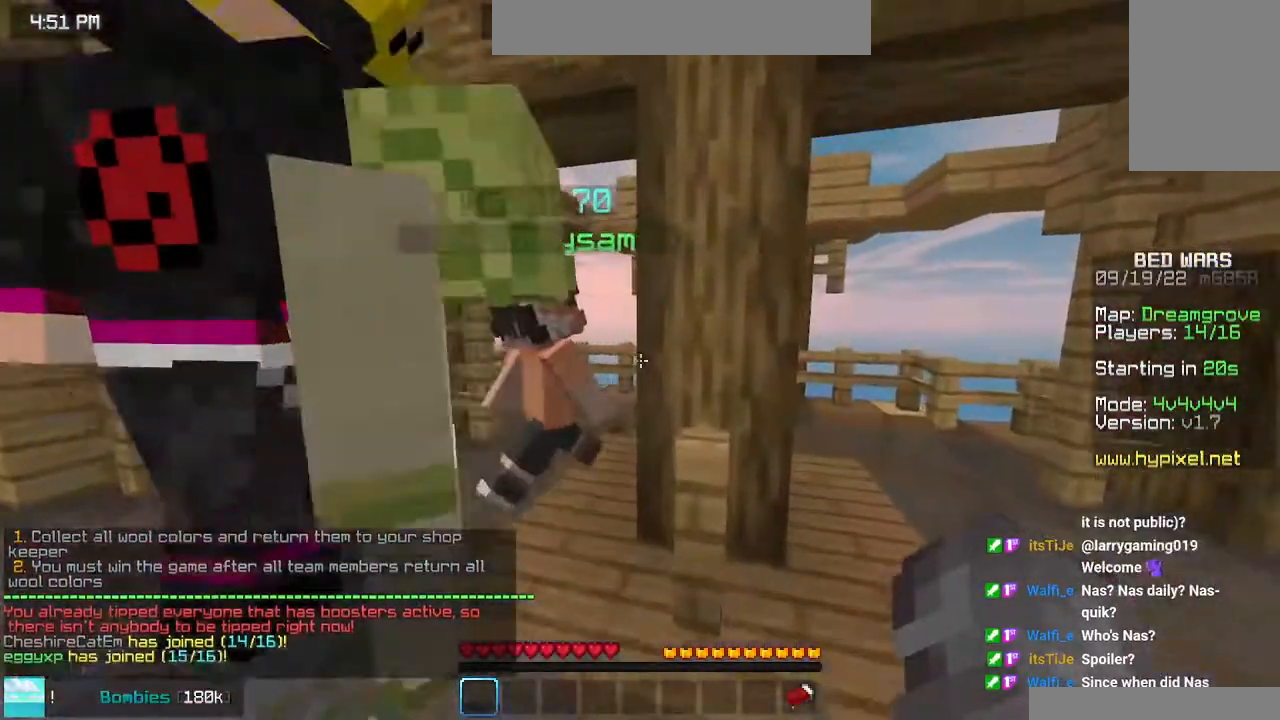
{"keys": [], "mouse": [], "events": [[150, "up", "up"]]}
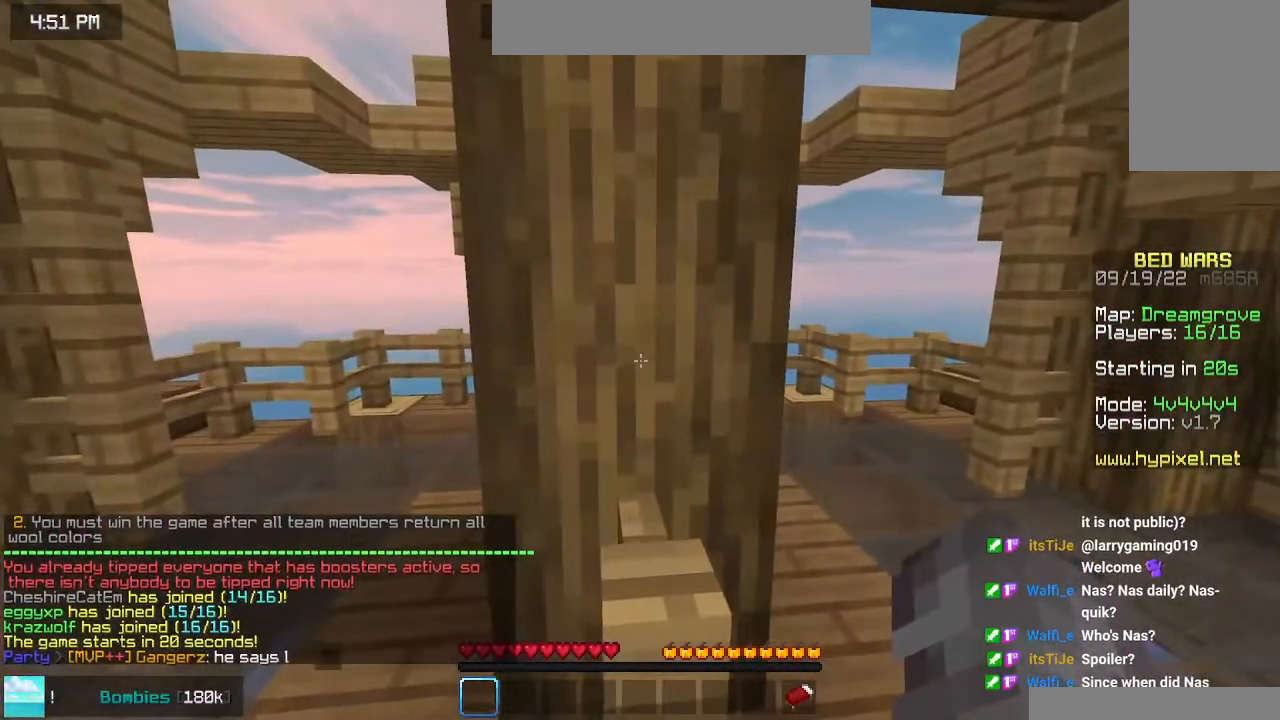
{"keys": [], "mouse": [], "events": []}
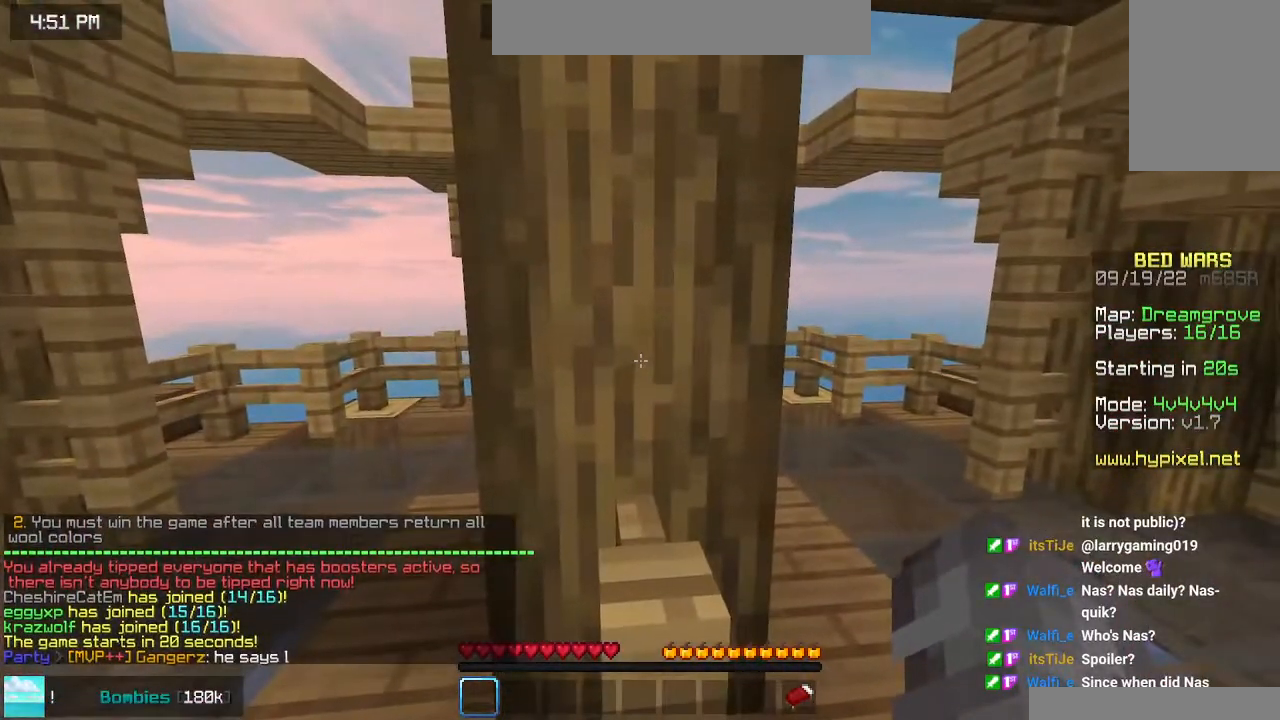
{"keys": [], "mouse": [], "events": [[16, "up", "down"], [266, "up", "up"]]}
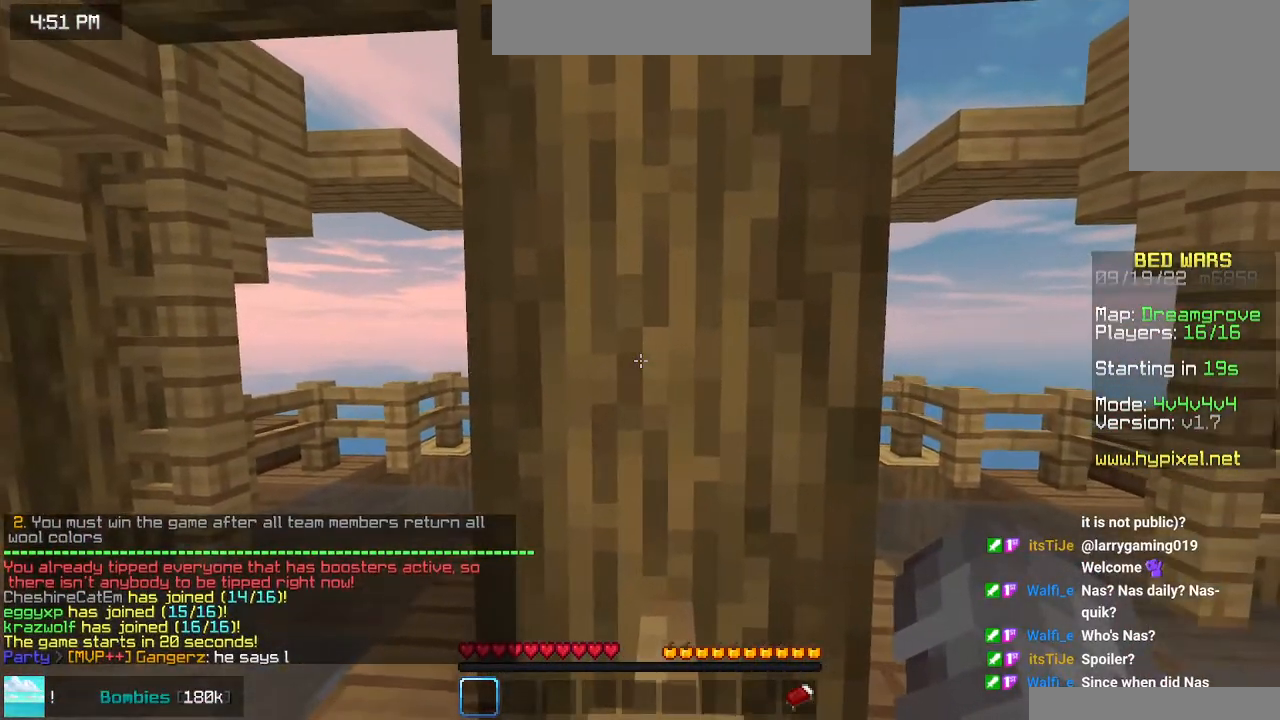
{"keys": [], "mouse": [], "events": []}
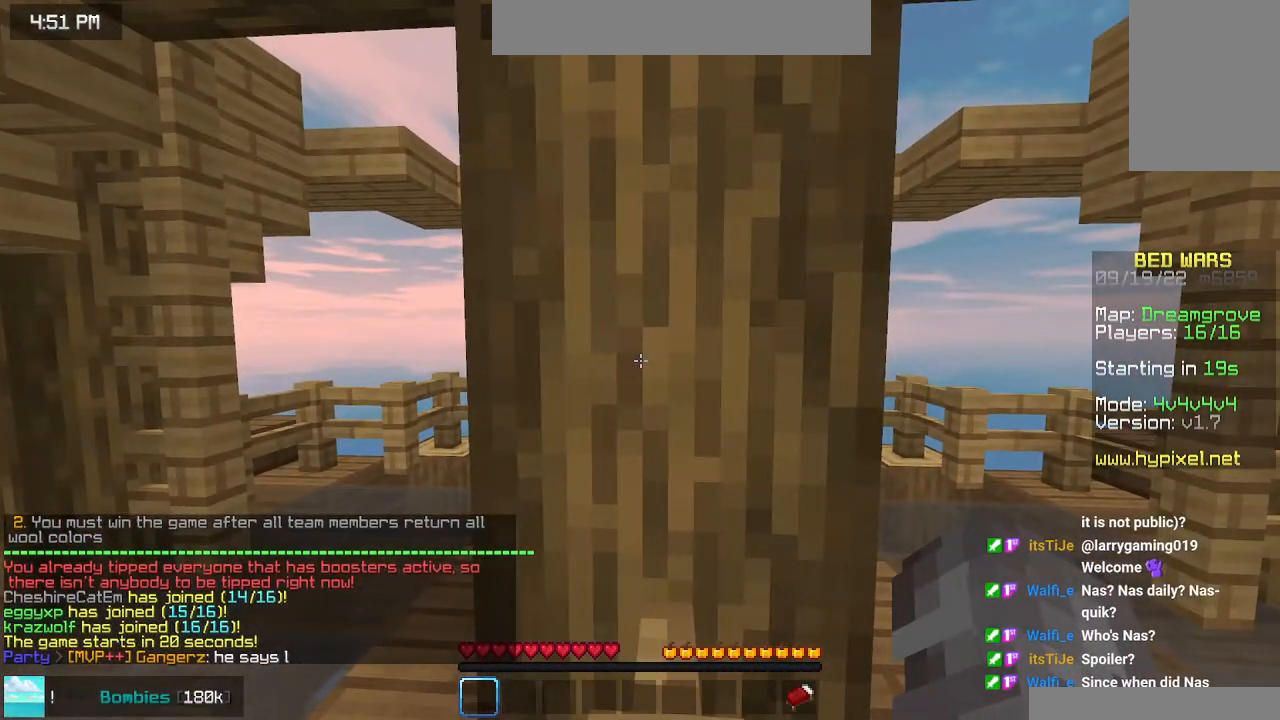
{"keys": [], "mouse": [], "events": []}
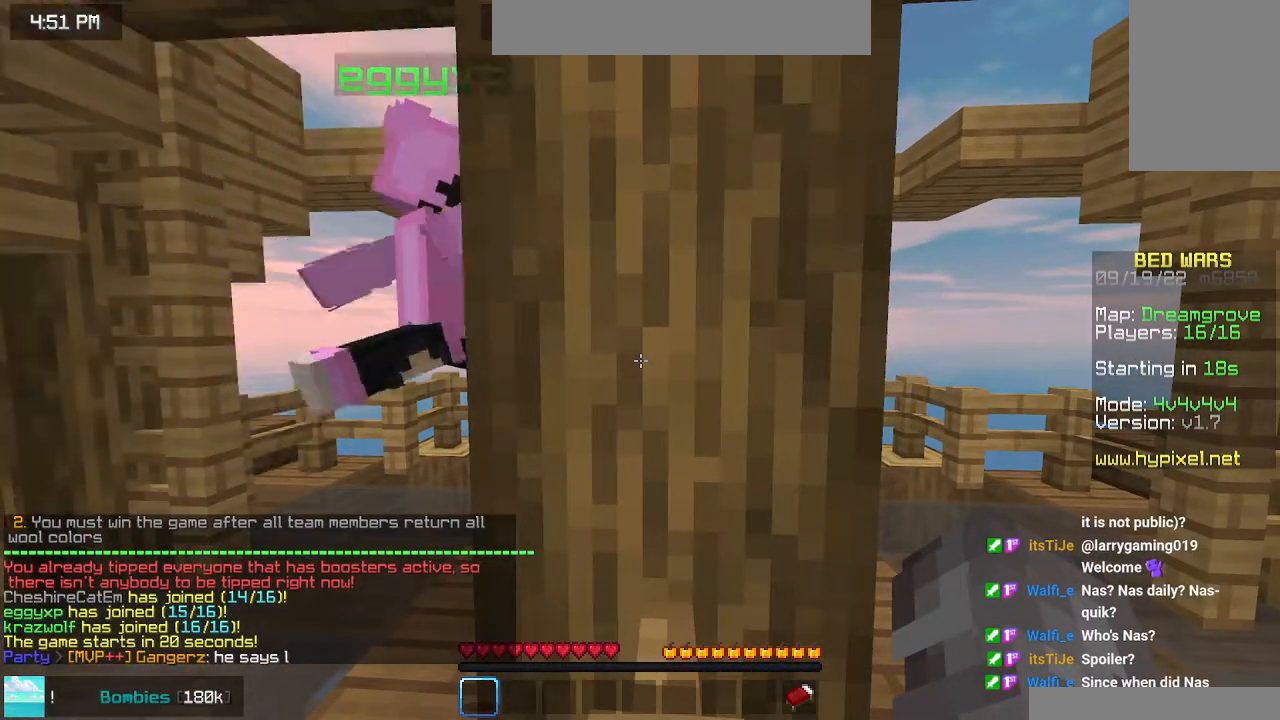
{"keys": [], "mouse": [], "events": []}
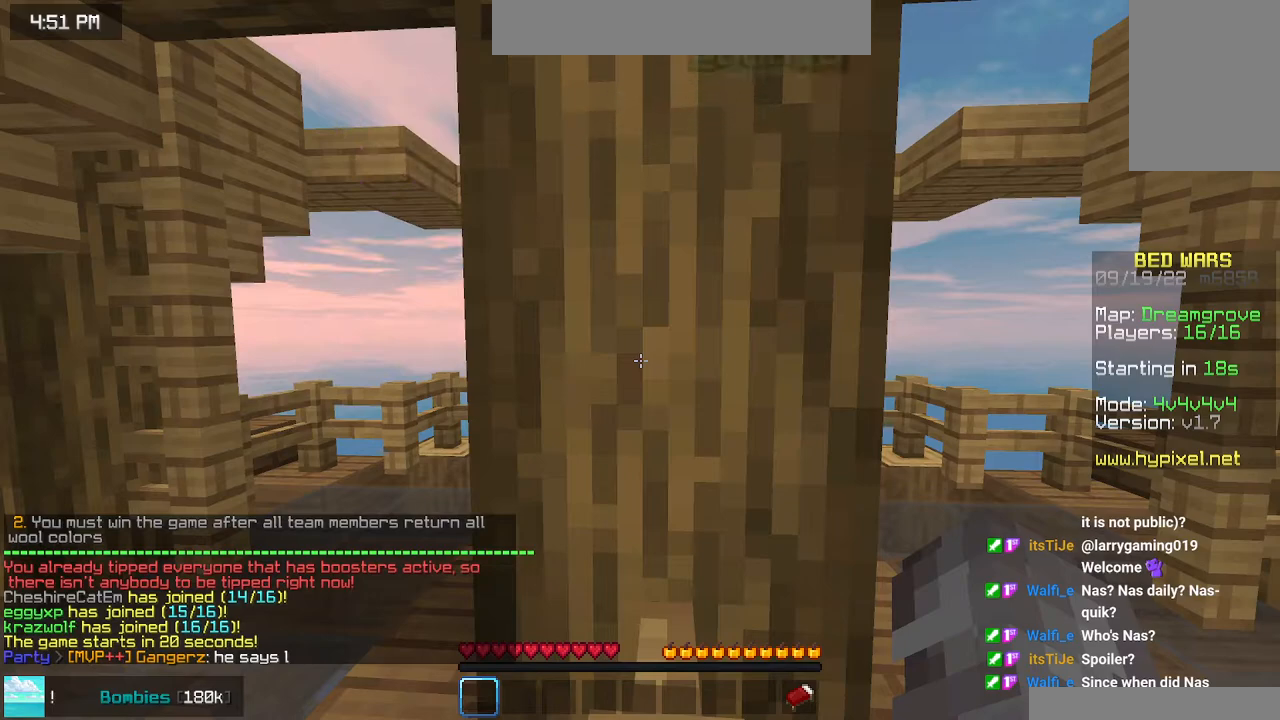
{"keys": [], "mouse": [], "events": []}